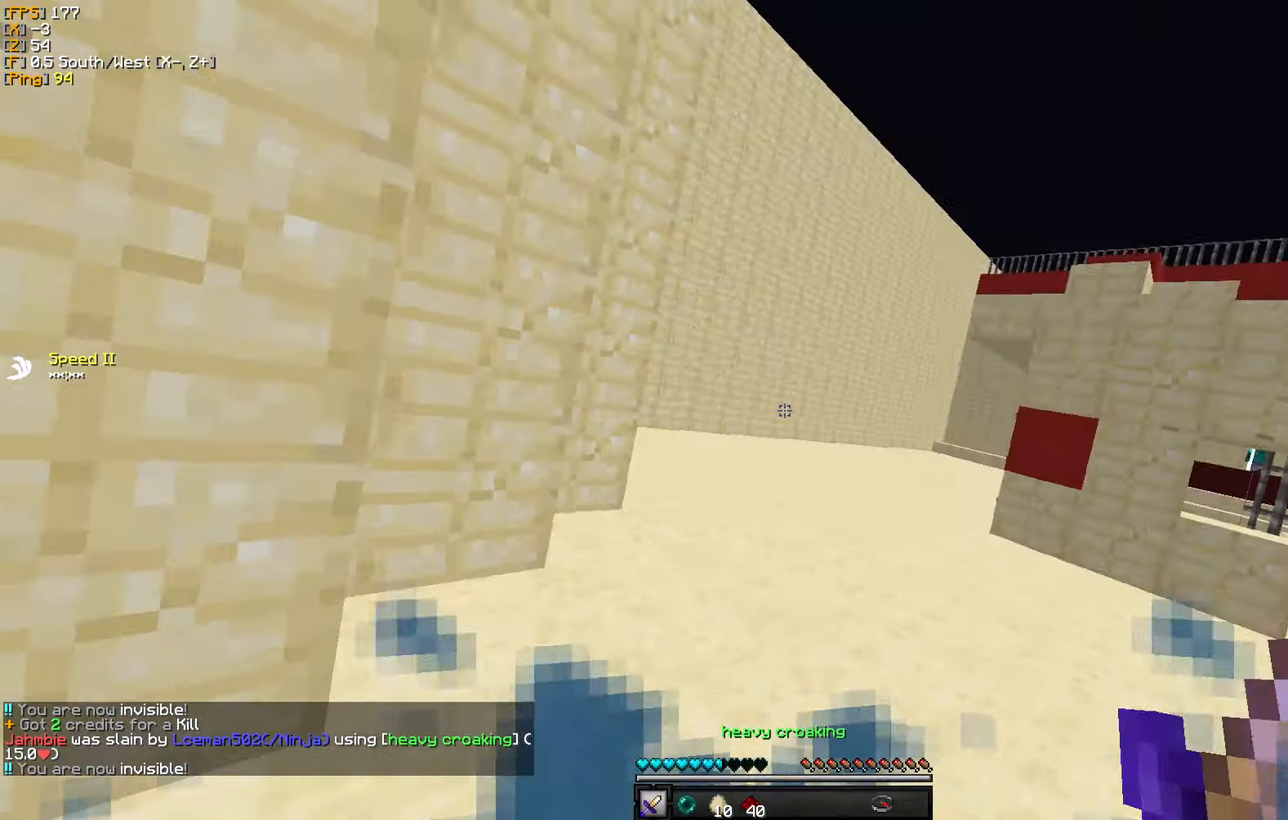
Gameplay with keyboard and mouse; each line is a JSON object with the keys and mouse buttons held at the frame after it. "events" lists presses ("down") and releases ("up") of "a", "d", "s", "w", "mouse_left" and "mouse_right" between this image and that frame as [ms after this image, input, new state], when the widget could be followed in between. "mouse_left", "mouse_right" = the "left", "right" buttons of the "mouse" list. No other keys are recorded. Fast repeated clicks can show as one long hold. Mouse movement is not recorded.
{"keys": ["a", "w"], "mouse": [], "events": [[100, "a", "up"], [383, "a", "down"]]}
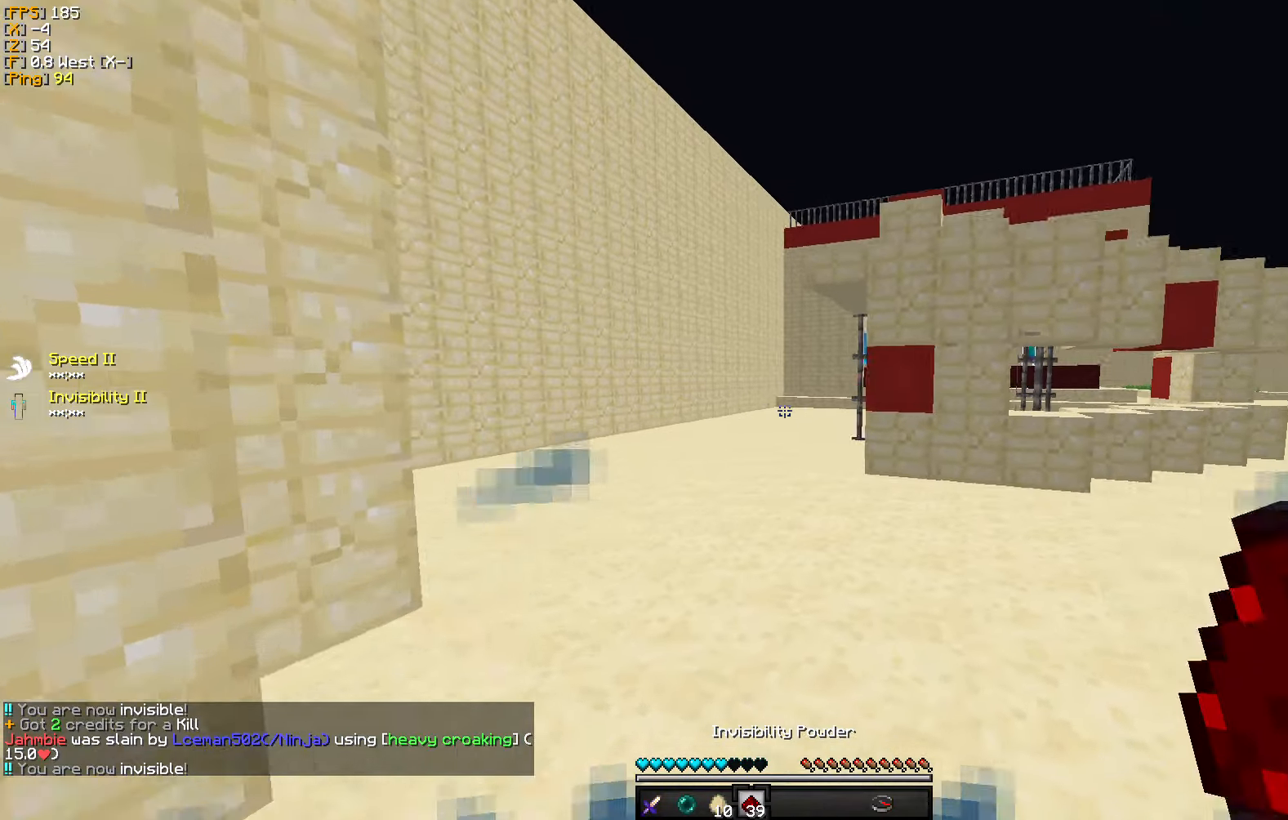
{"keys": ["a", "w"], "mouse": [], "events": []}
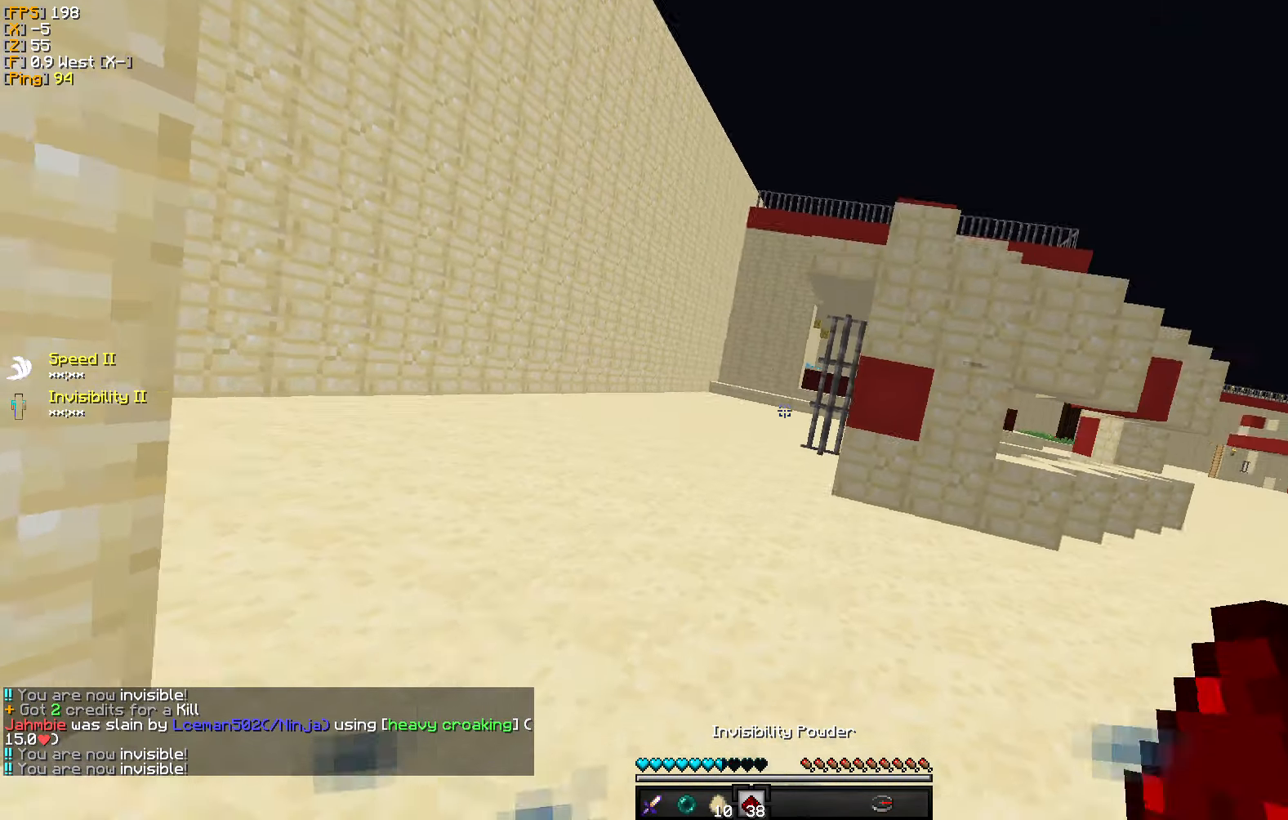
{"keys": ["a", "w"], "mouse": [], "events": []}
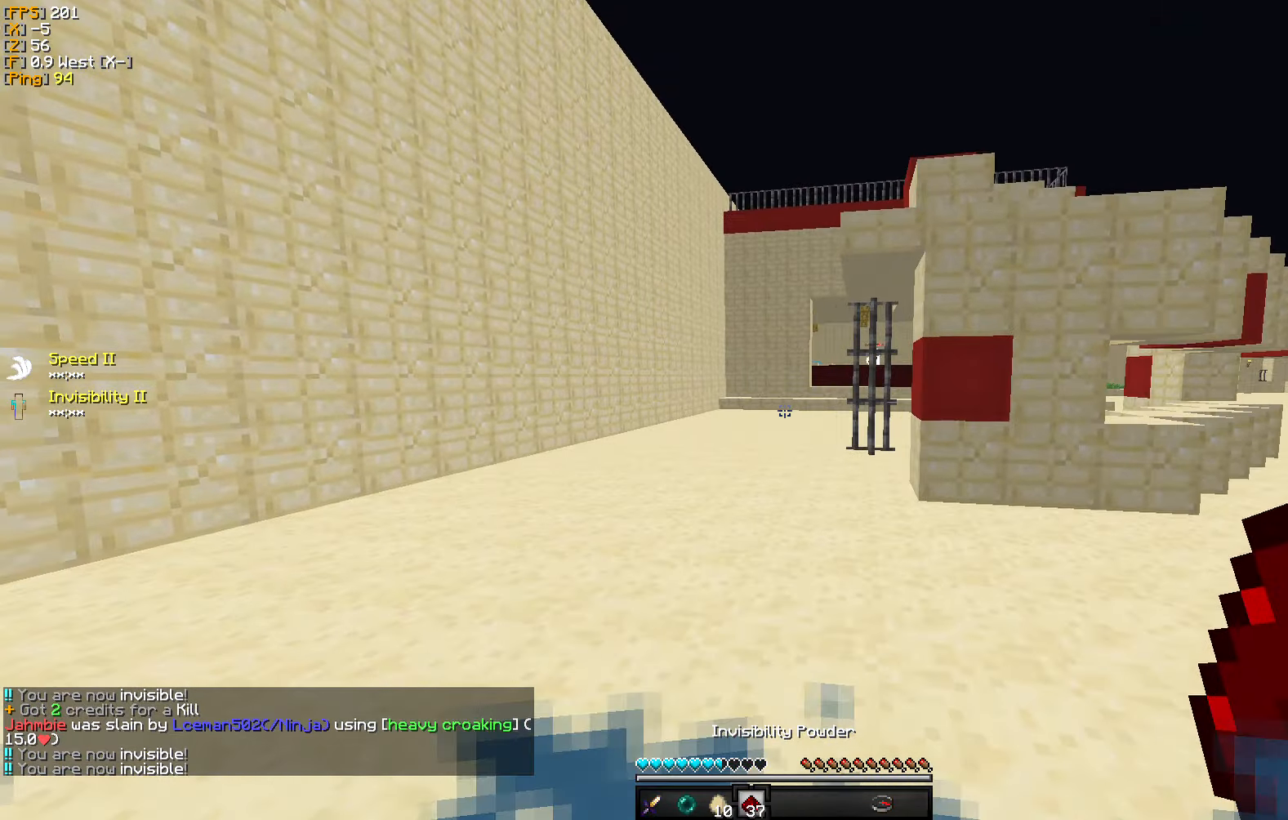
{"keys": ["a"], "mouse": [], "events": [[400, "w", "up"]]}
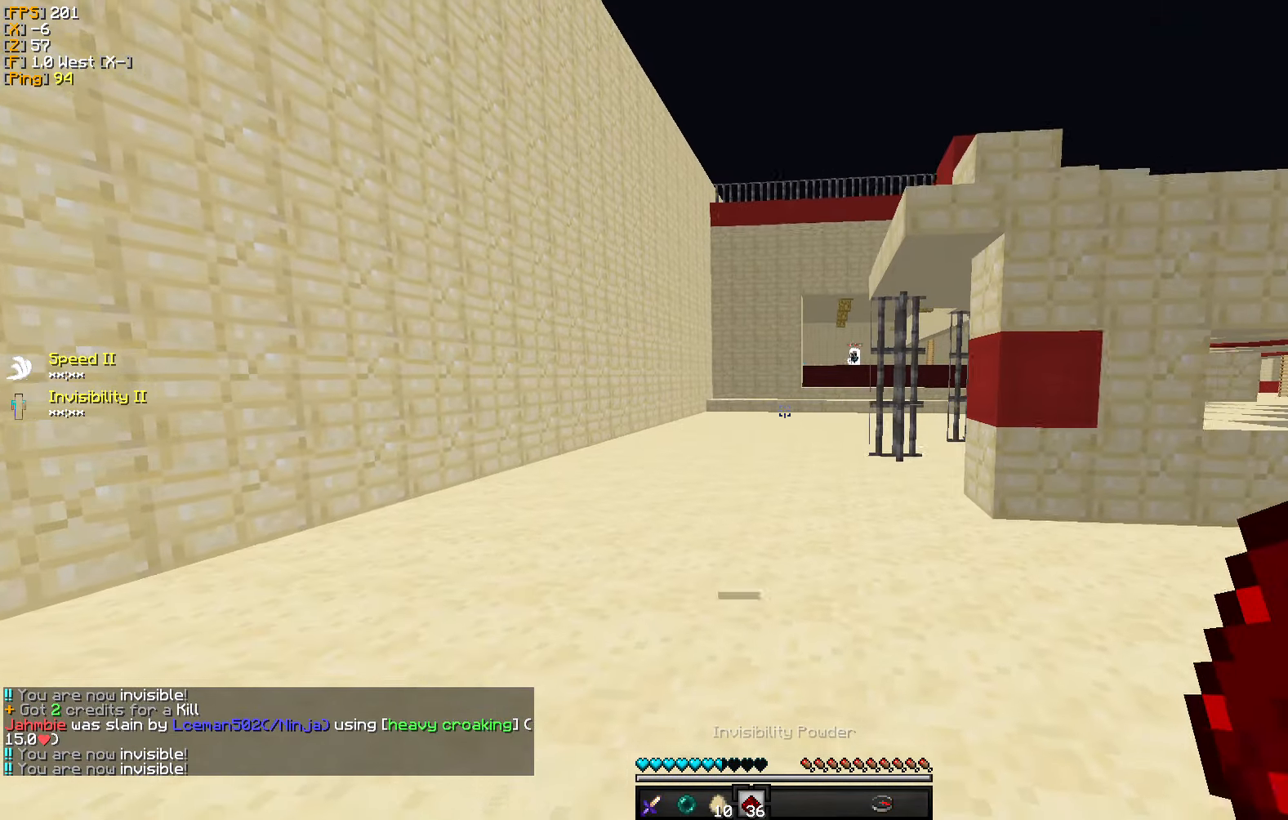
{"keys": ["a", "w"], "mouse": [], "events": [[250, "w", "down"]]}
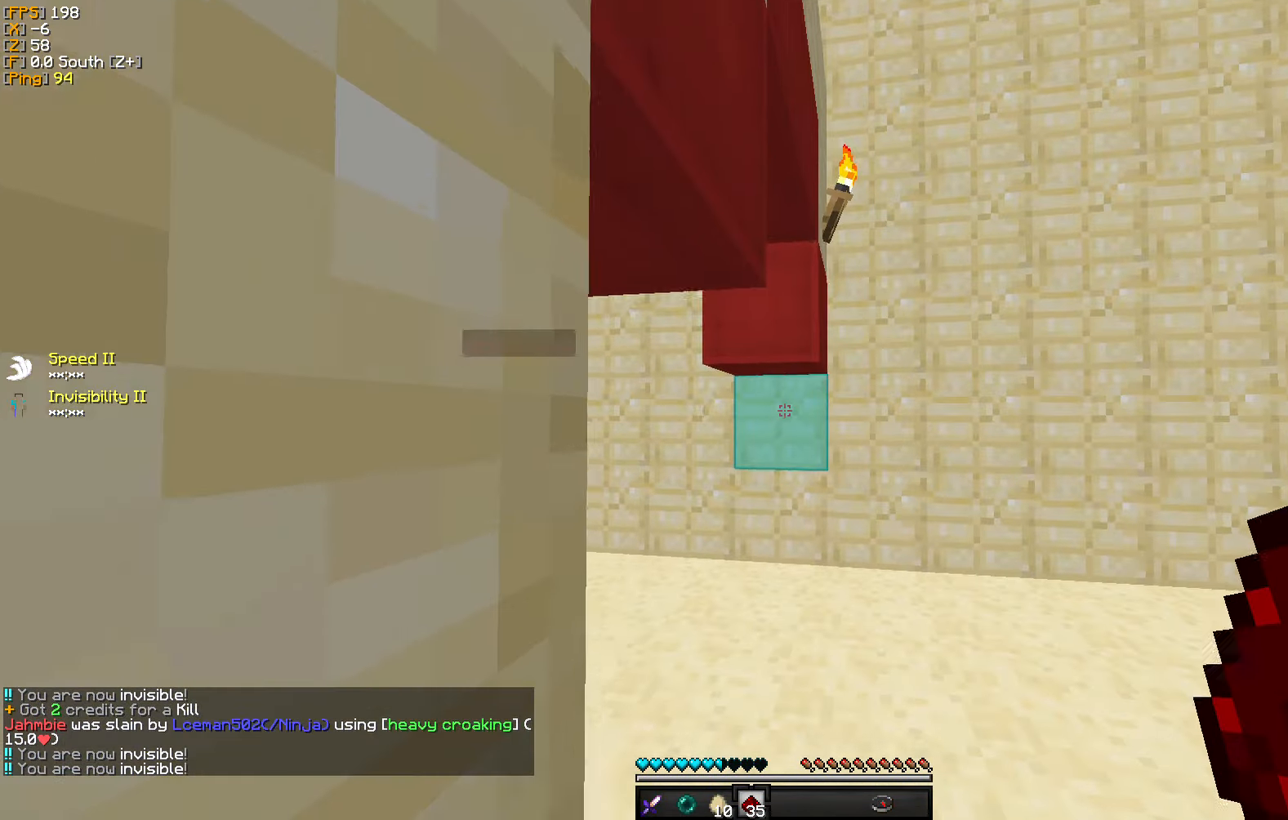
{"keys": ["a", "w"], "mouse": [], "events": [[66, "a", "up"], [400, "a", "down"]]}
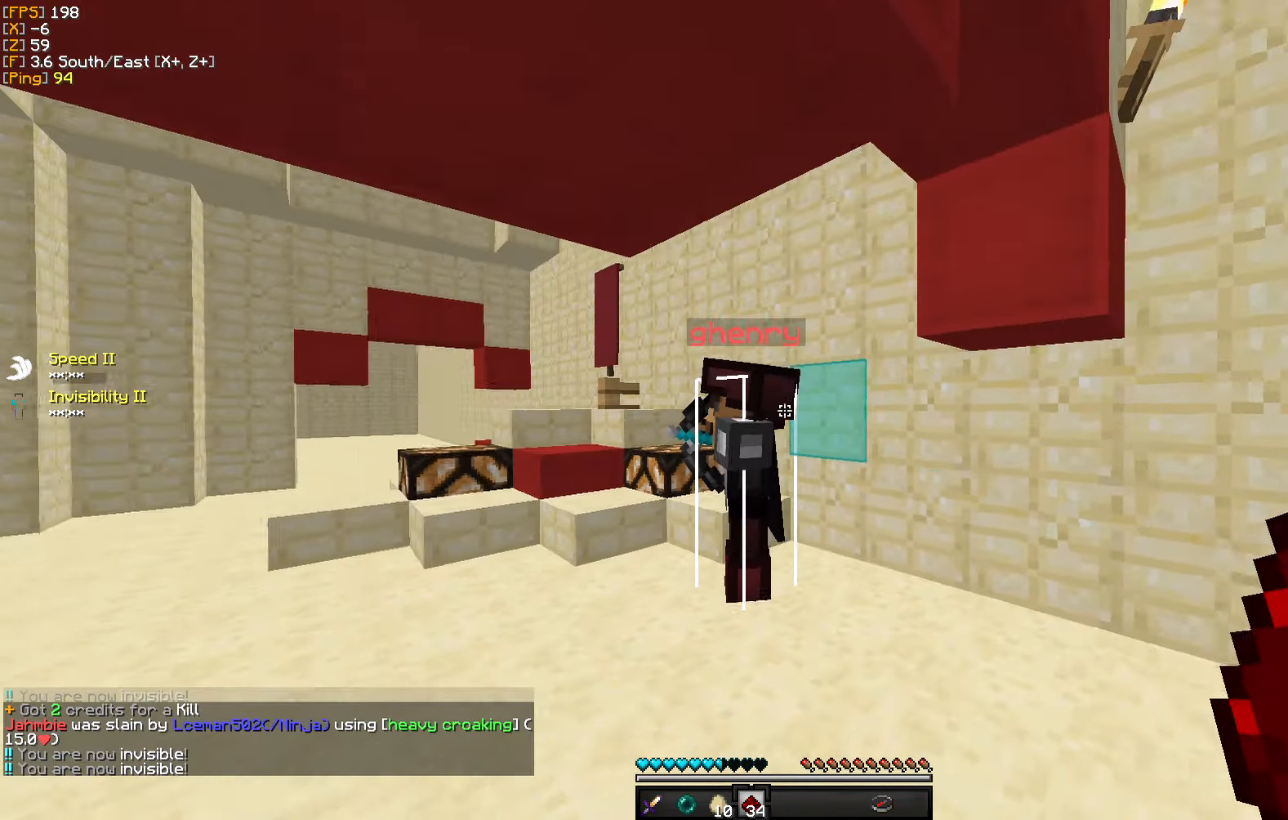
{"keys": ["a"], "mouse": [], "events": [[33, "a", "up"], [316, "a", "down"], [383, "w", "up"]]}
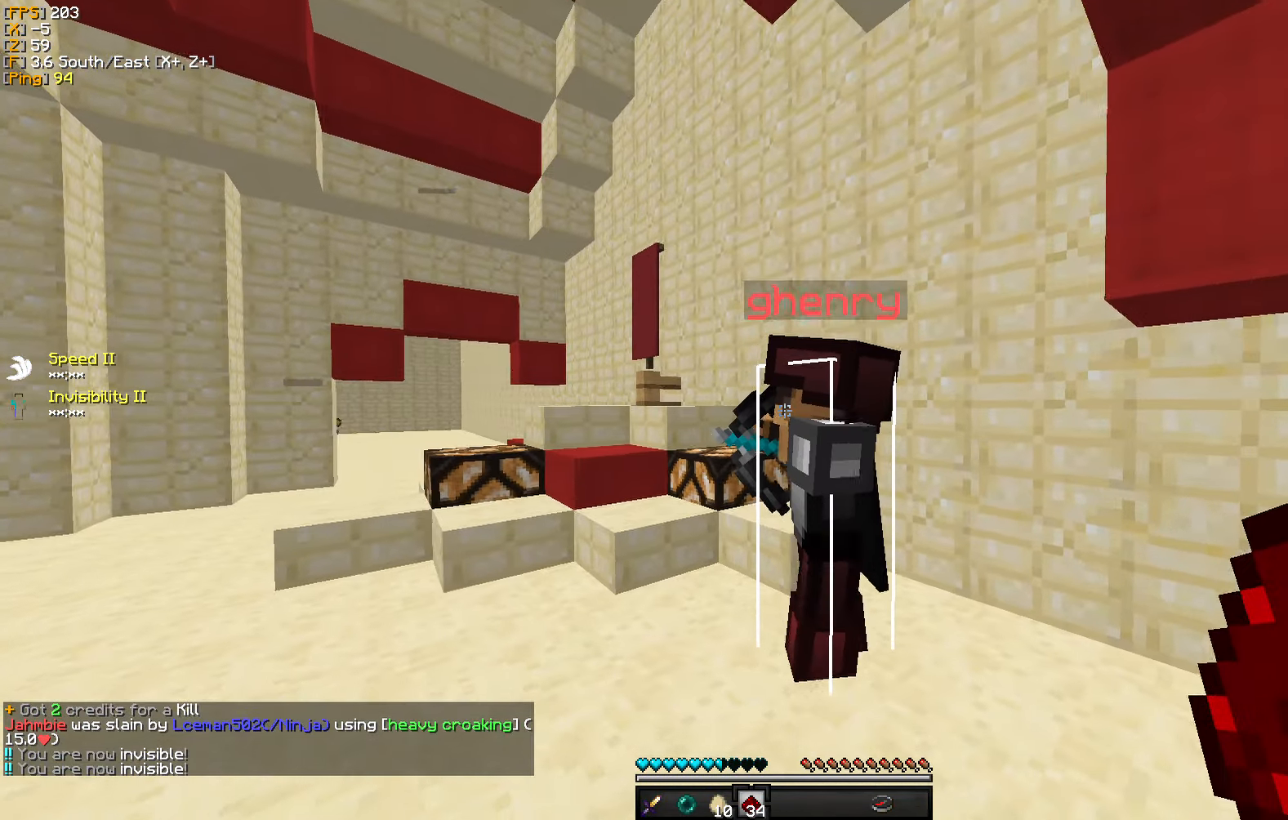
{"keys": ["a"], "mouse": [], "events": []}
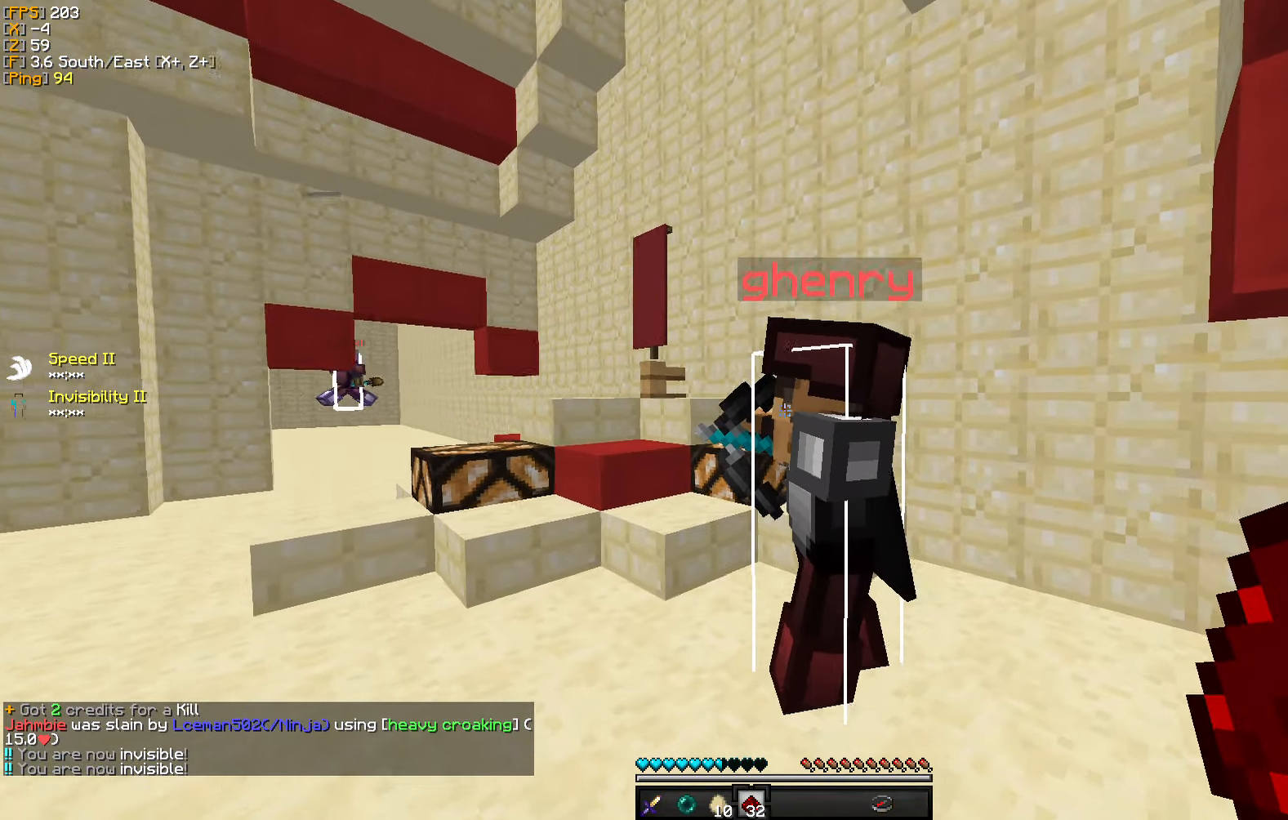
{"keys": [], "mouse": [], "events": [[450, "a", "up"]]}
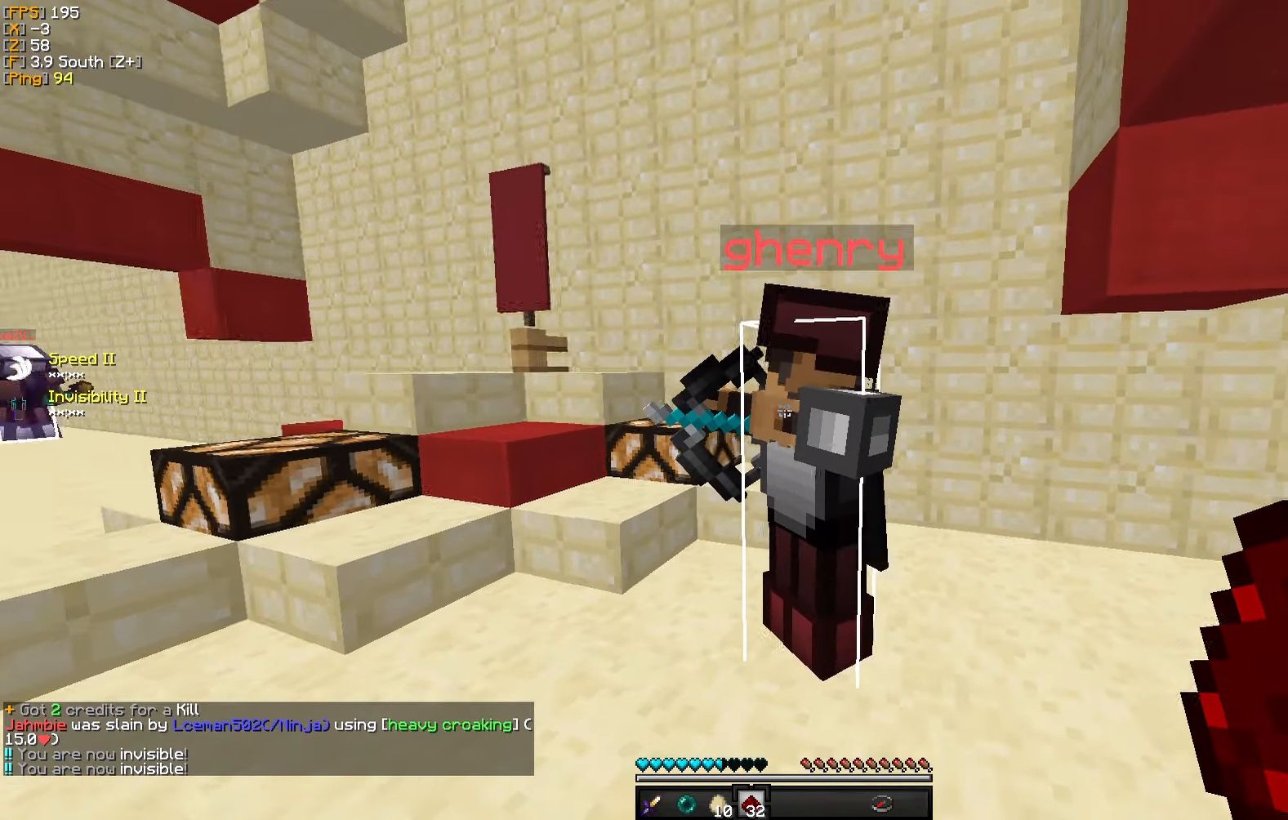
{"keys": ["a", "w"], "mouse": [], "events": [[66, "mouse_left", "down"], [183, "mouse_left", "up"], [250, "mouse_left", "down"], [300, "a", "down"], [333, "mouse_left", "up"], [400, "mouse_left", "down"], [483, "mouse_left", "up"], [483, "w", "down"]]}
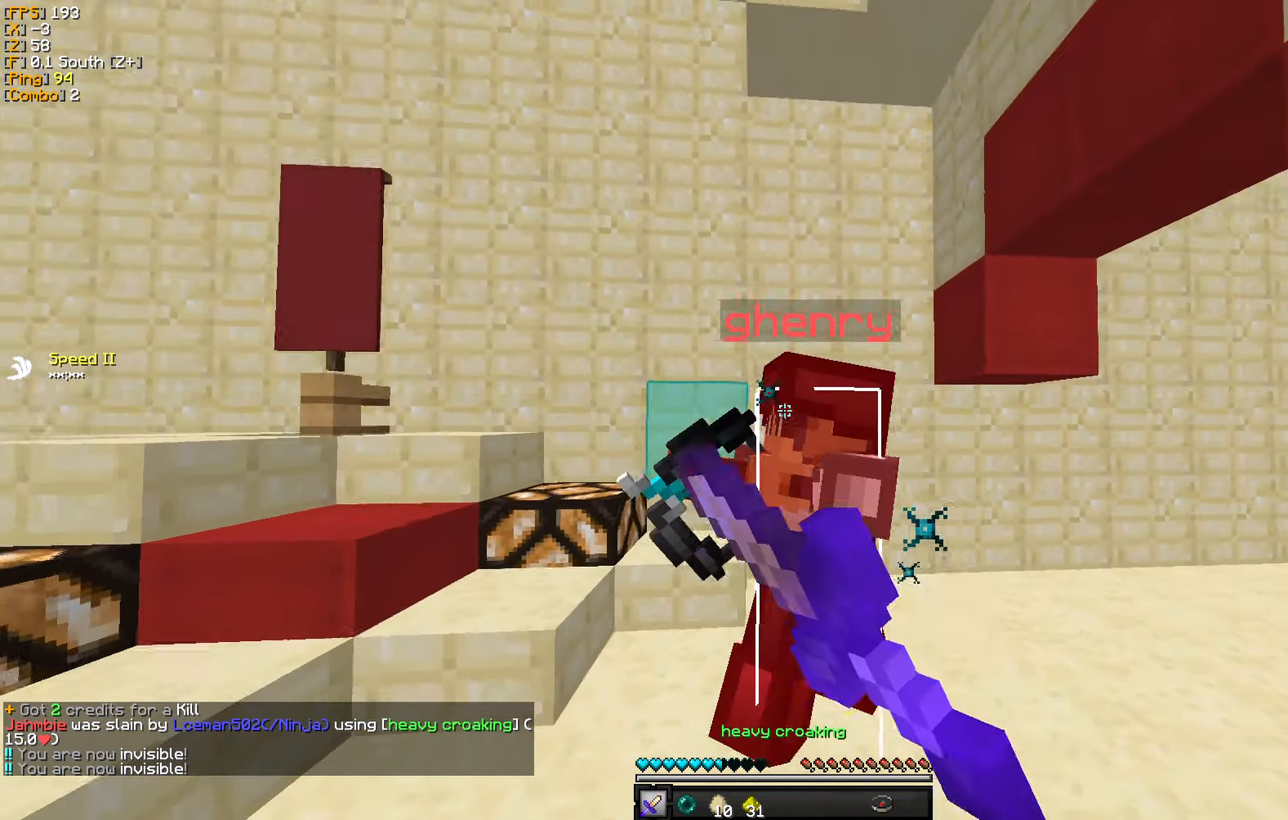
{"keys": ["s"], "mouse": ["left"], "events": [[66, "mouse_left", "down"], [150, "mouse_left", "up"], [167, "a", "up"], [183, "d", "down"], [217, "mouse_left", "down"], [233, "w", "up"], [267, "a", "down"], [300, "mouse_left", "up"], [350, "d", "up"], [350, "mouse_left", "down"], [350, "s", "down"], [450, "mouse_left", "up"], [500, "a", "up"], [500, "mouse_left", "down"]]}
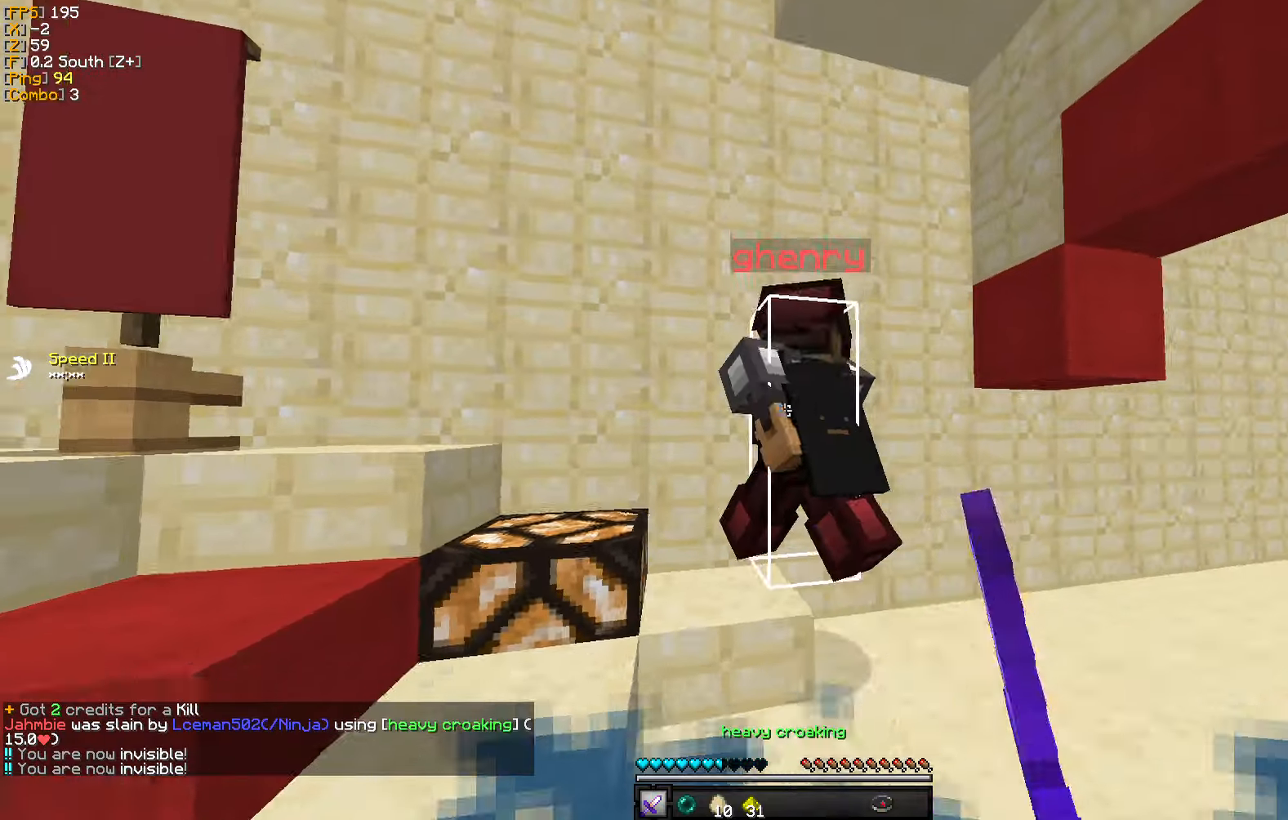
{"keys": ["a", "d", "s"], "mouse": [], "events": [[100, "mouse_left", "up"], [250, "mouse_right", "down"], [283, "a", "down"], [367, "mouse_right", "up"], [500, "d", "down"]]}
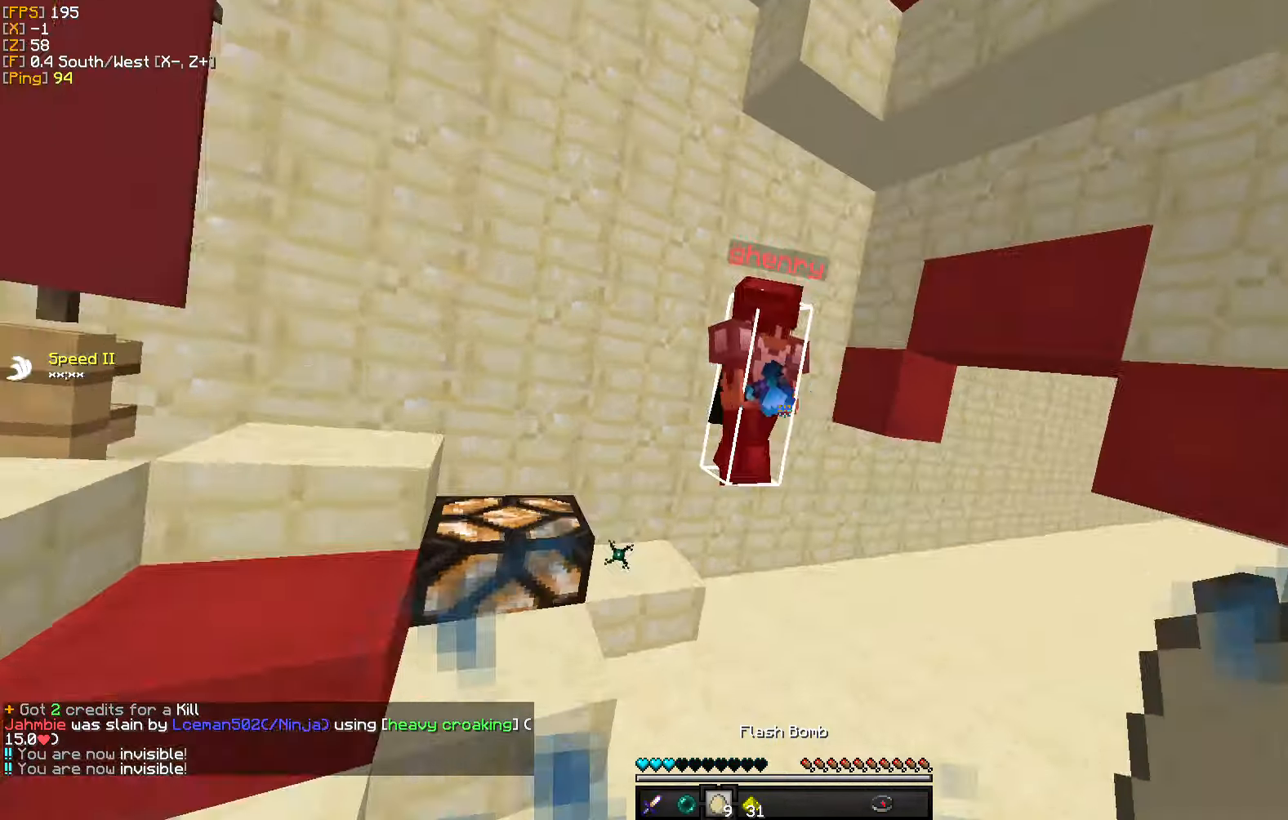
{"keys": ["w"], "mouse": [], "events": [[67, "a", "up"], [67, "s", "up"], [133, "w", "down"], [367, "d", "up"]]}
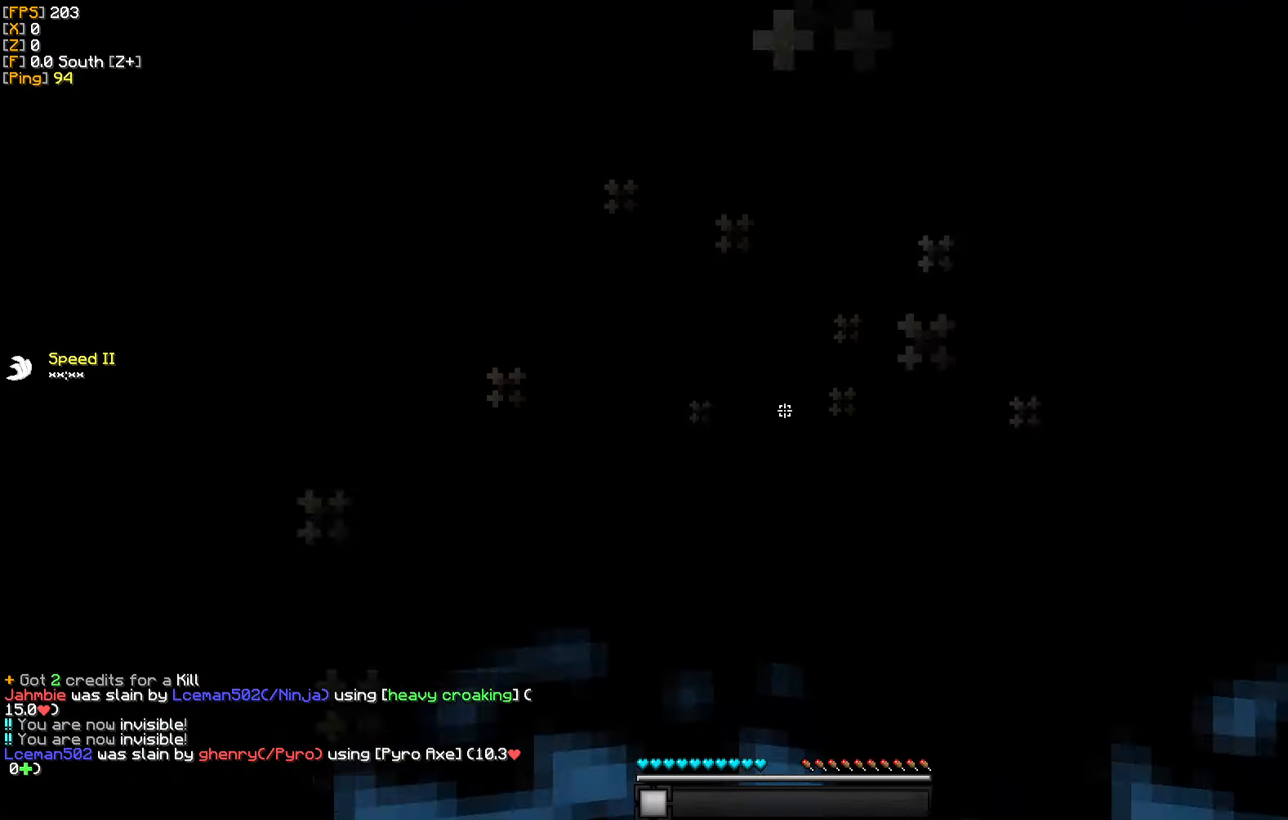
{"keys": ["w"], "mouse": [], "events": [[17, "mouse_left", "down"], [117, "mouse_left", "up"]]}
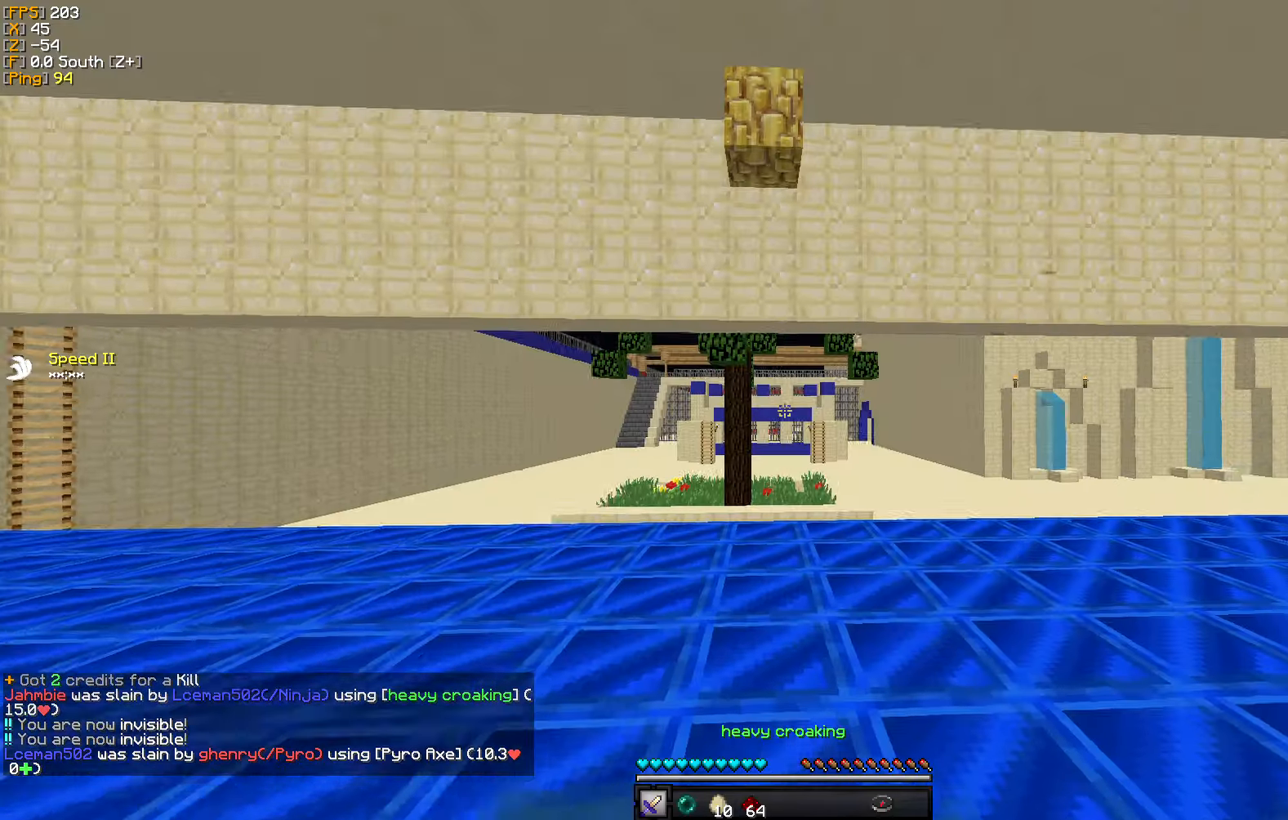
{"keys": ["w"], "mouse": [], "events": [[317, "mouse_right", "down"], [450, "mouse_right", "up"]]}
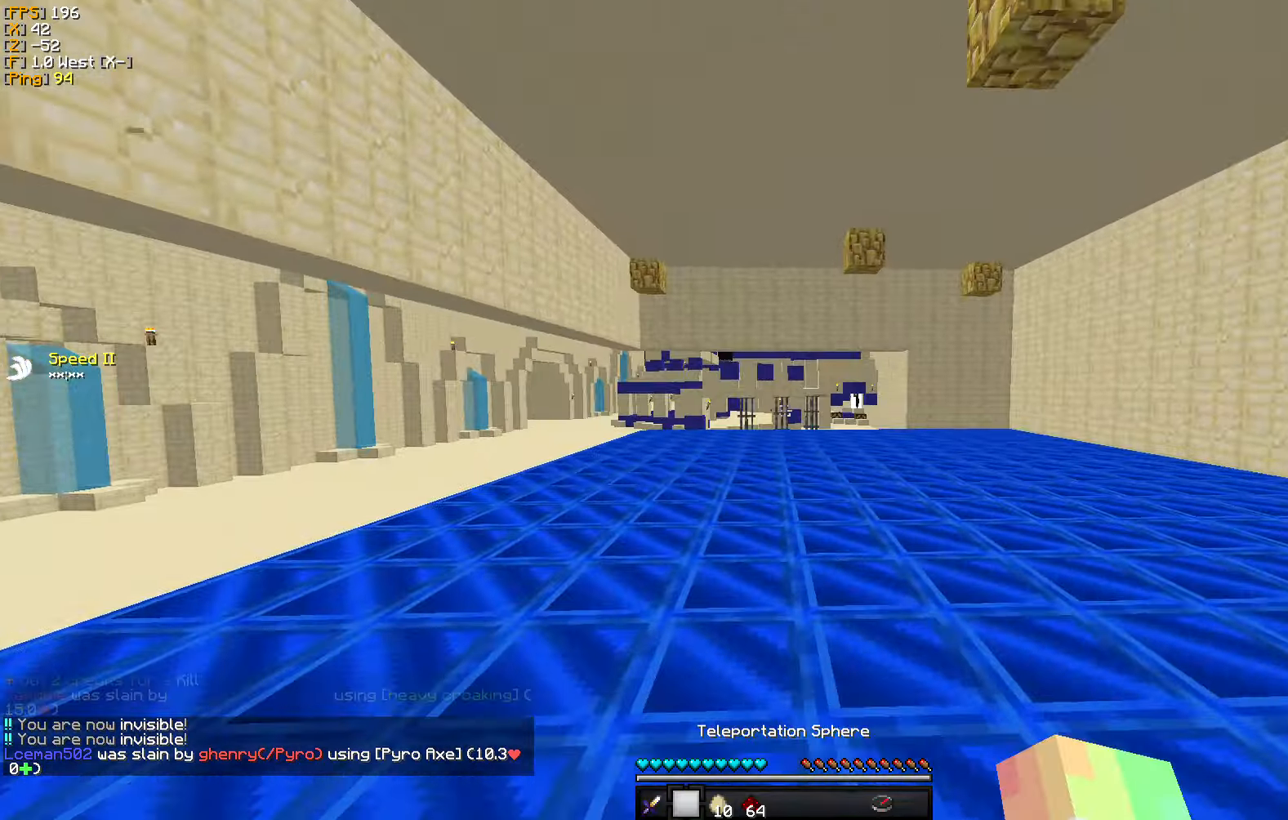
{"keys": ["w"], "mouse": [], "events": []}
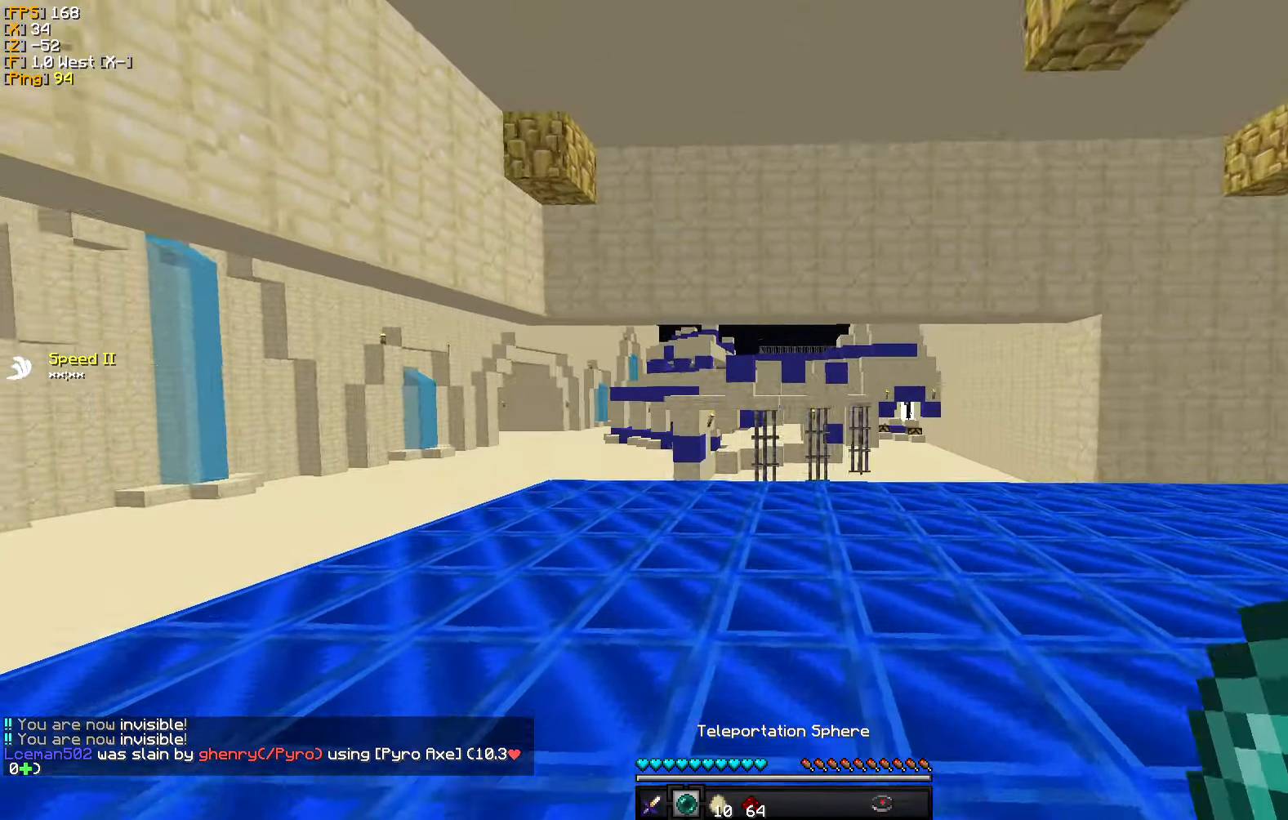
{"keys": ["w"], "mouse": [], "events": []}
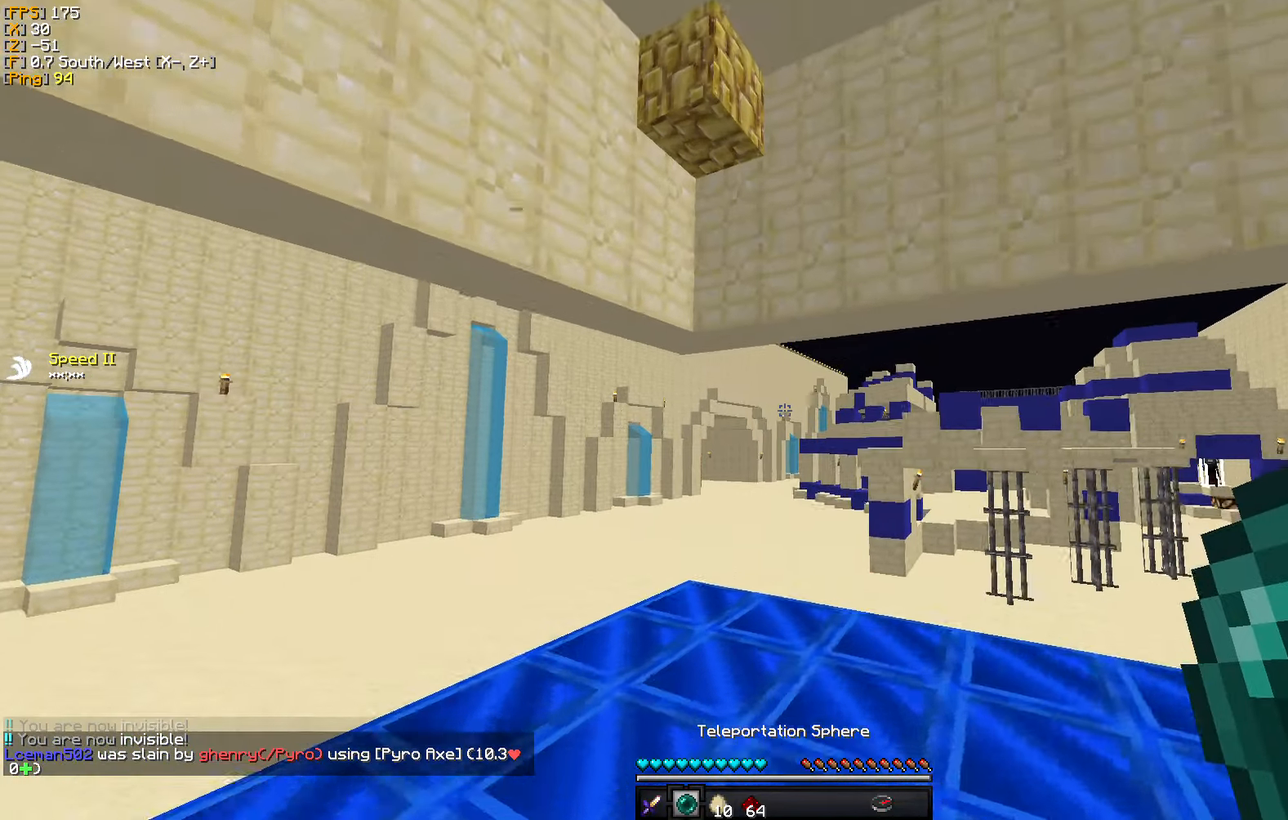
{"keys": ["w"], "mouse": [], "events": [[267, "a", "down"], [433, "a", "up"]]}
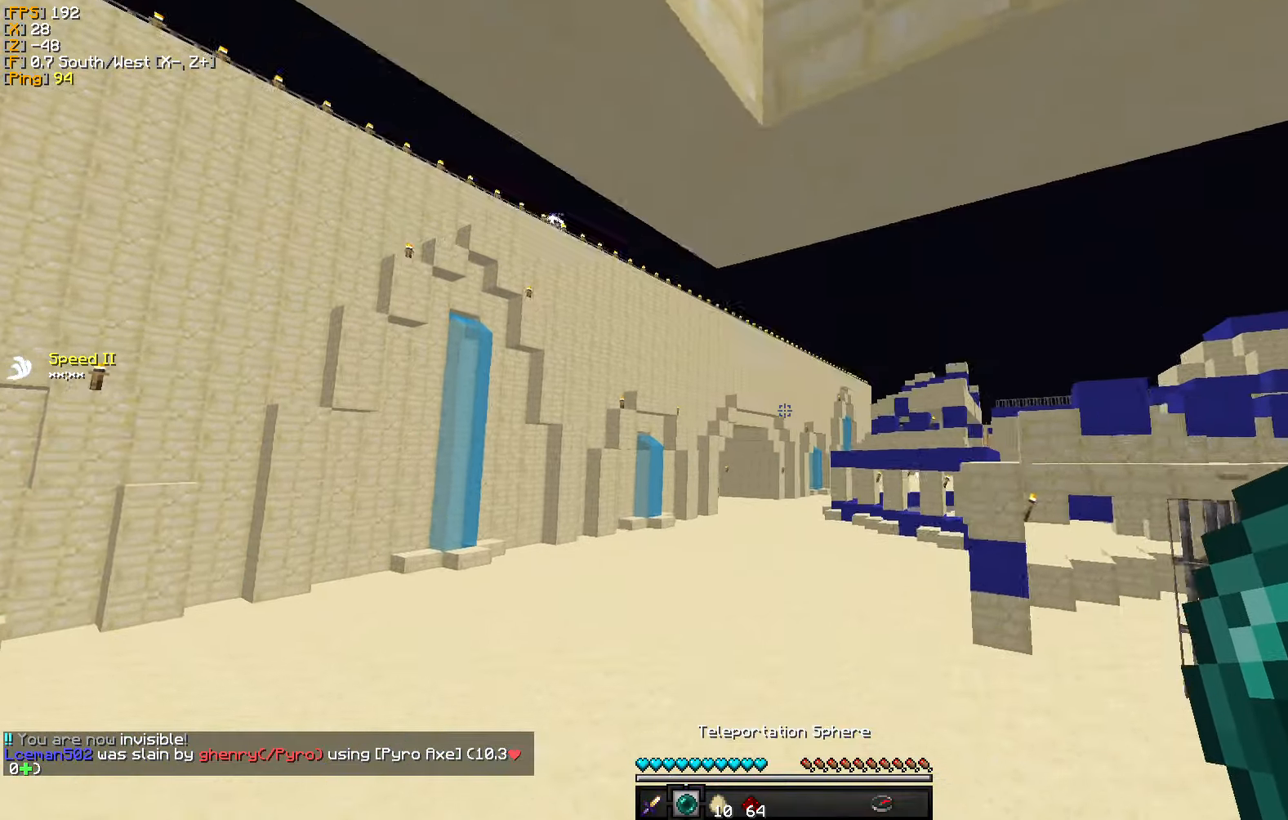
{"keys": ["w"], "mouse": [], "events": []}
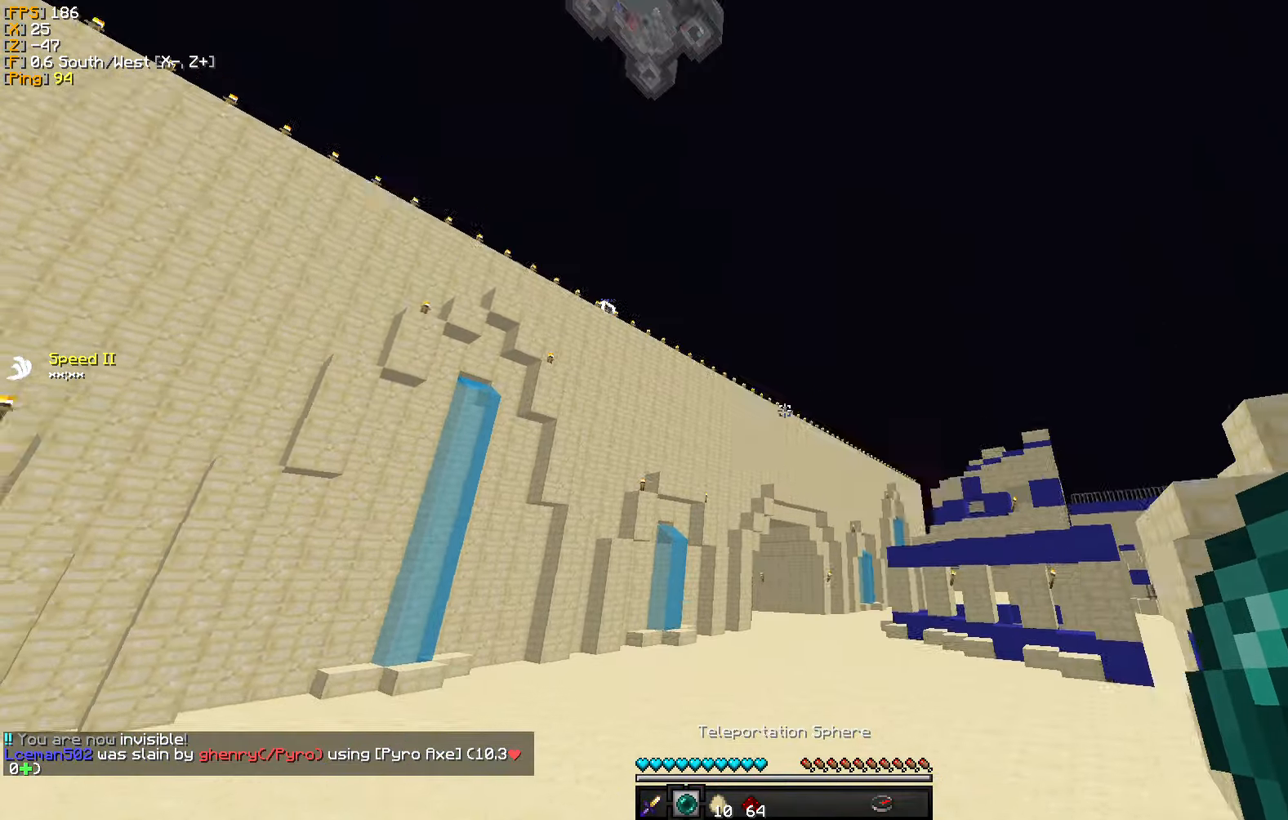
{"keys": ["w"], "mouse": ["right"], "events": [[400, "mouse_right", "down"]]}
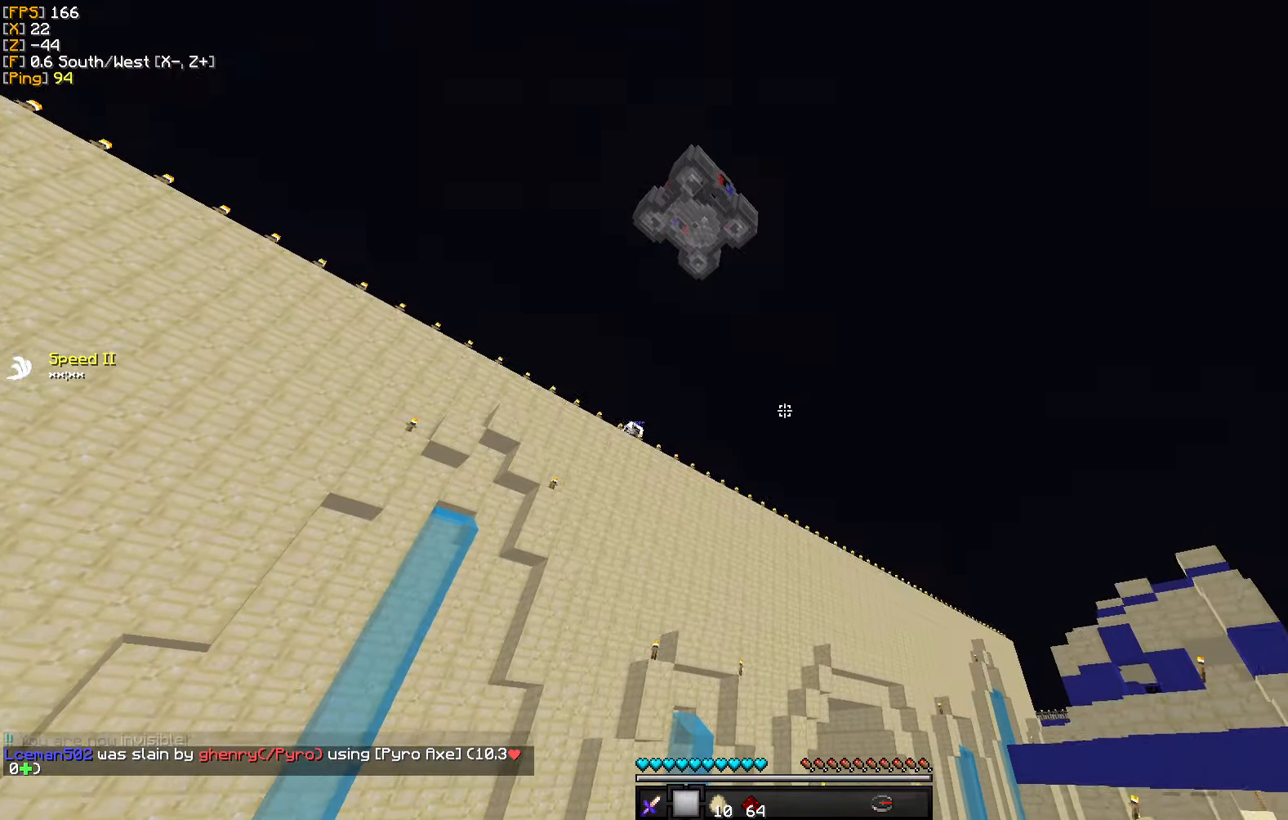
{"keys": ["w"], "mouse": [], "events": [[33, "mouse_right", "up"]]}
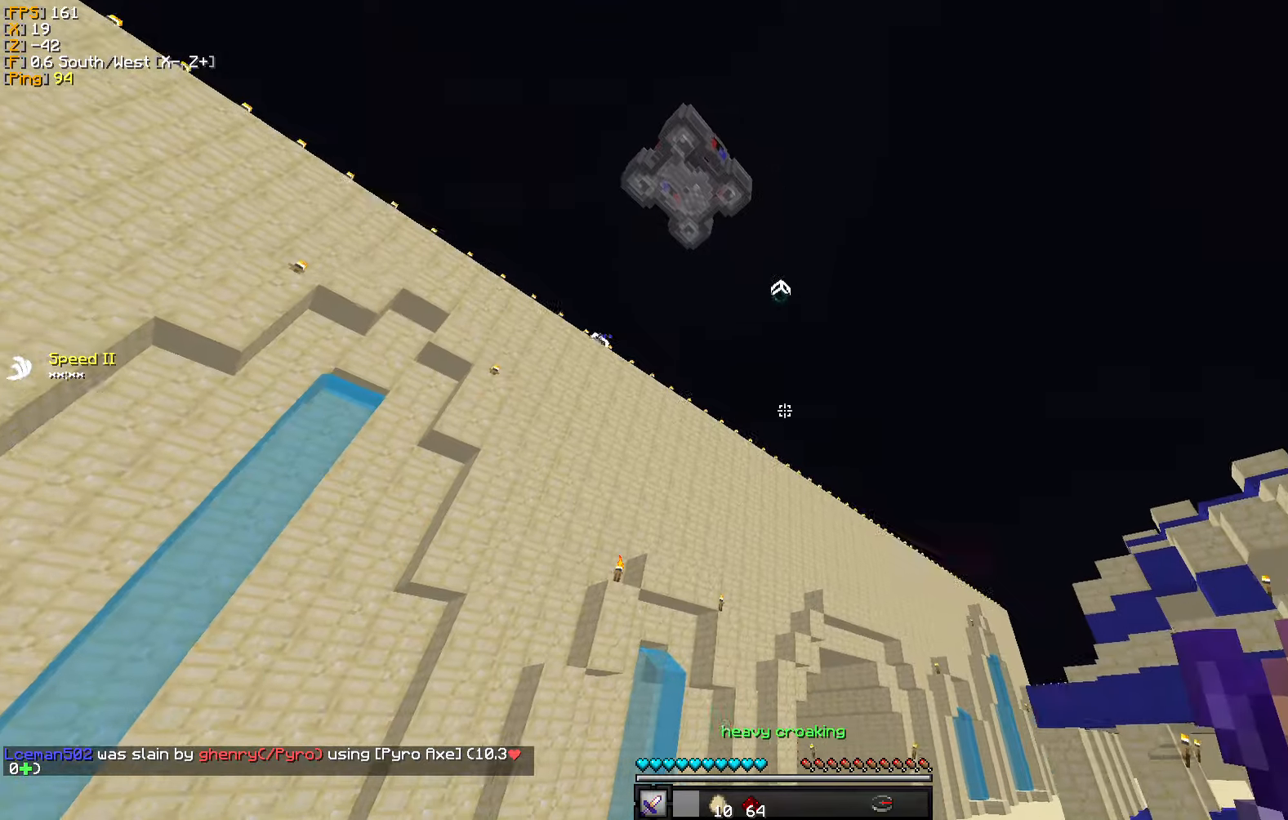
{"keys": ["w"], "mouse": [], "events": []}
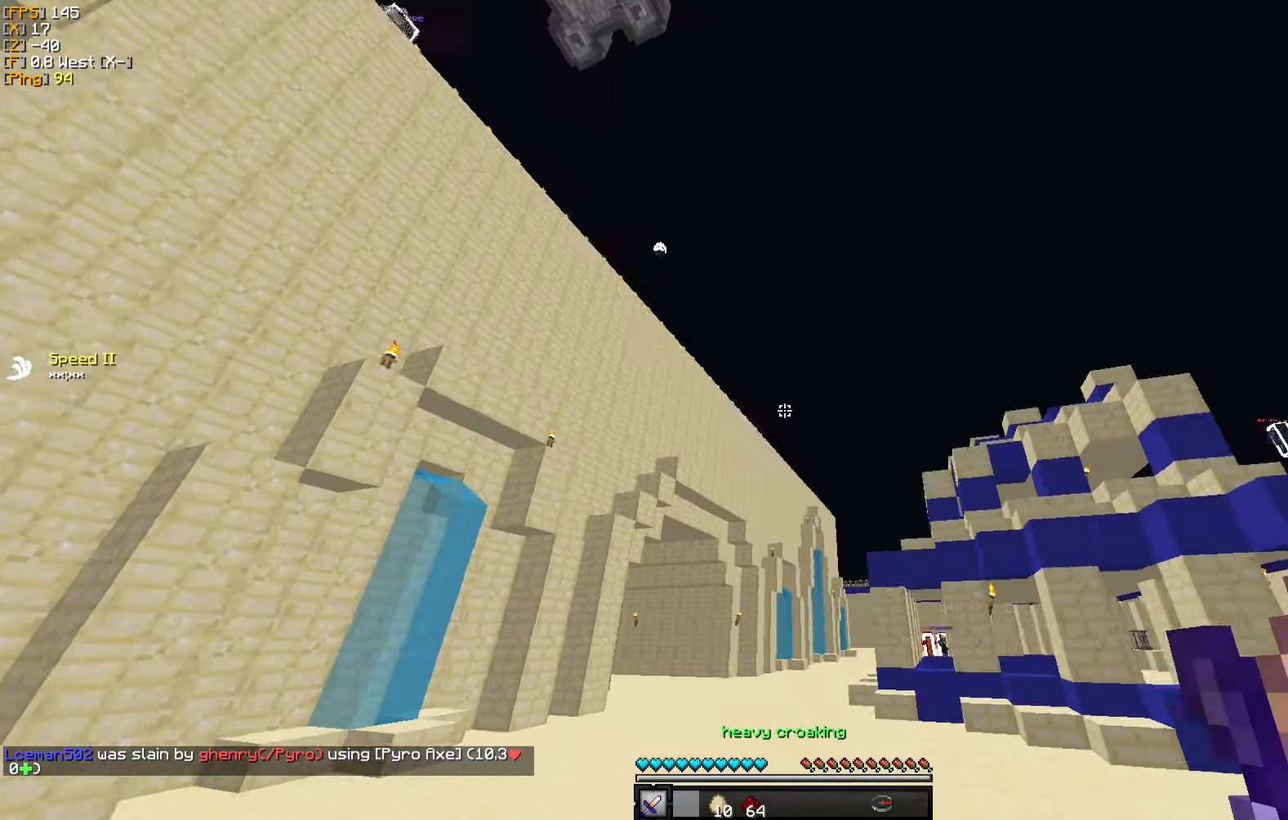
{"keys": ["w"], "mouse": [], "events": []}
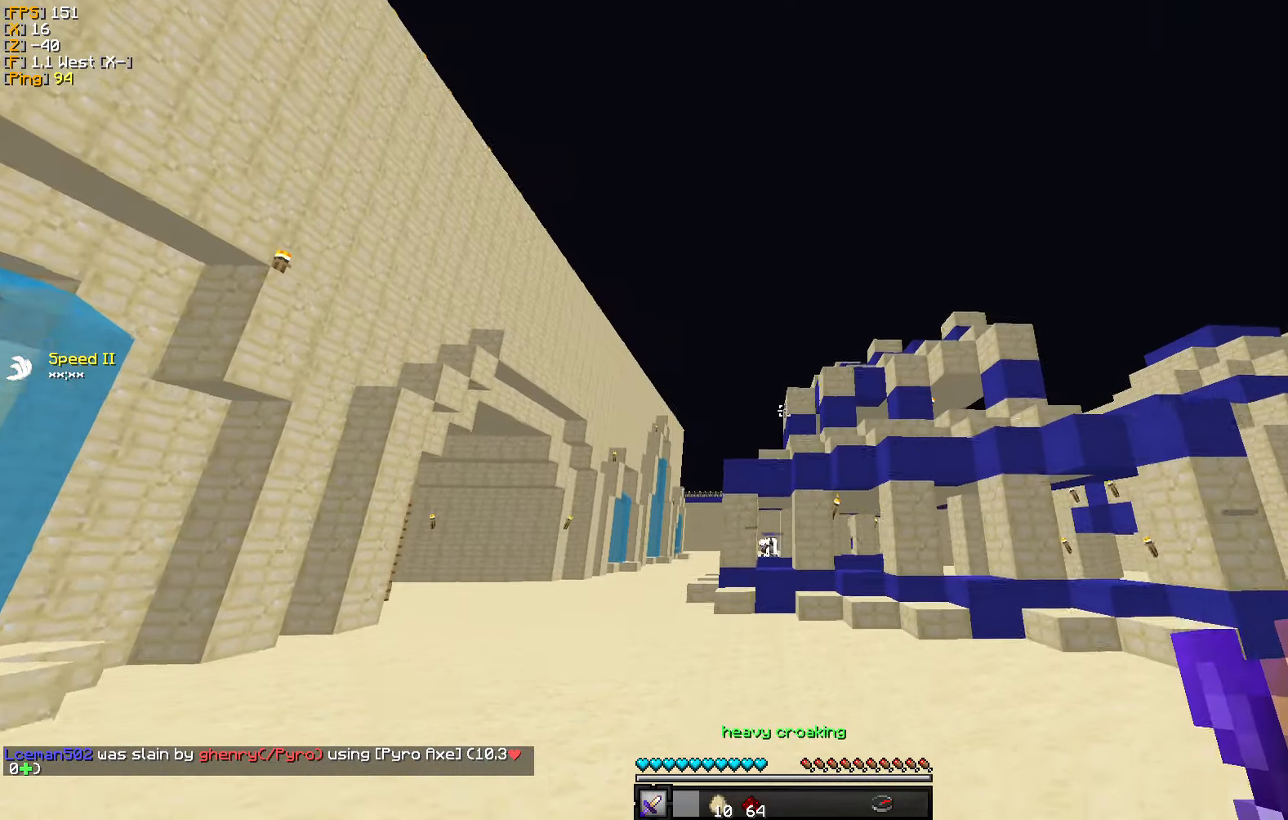
{"keys": ["w"], "mouse": [], "events": []}
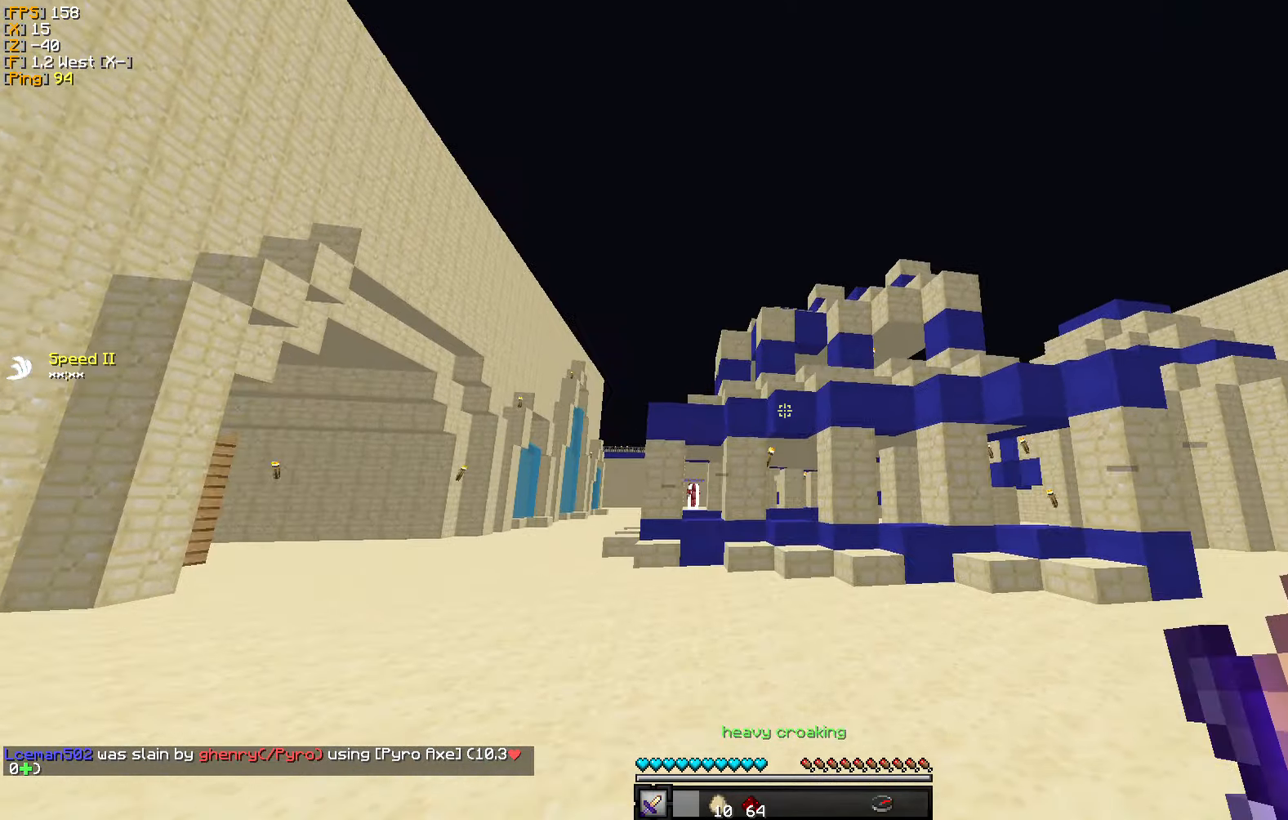
{"keys": ["w"], "mouse": [], "events": [[67, "d", "down"], [300, "d", "up"]]}
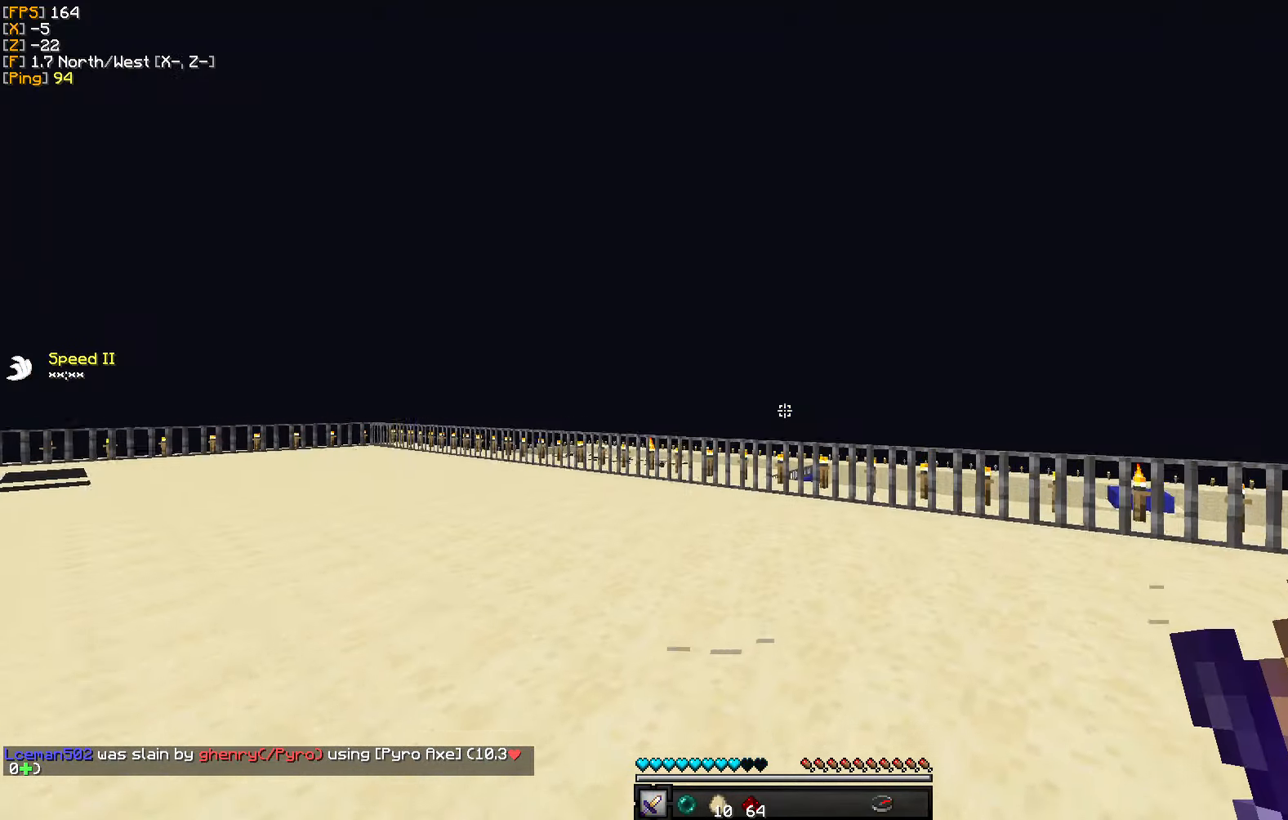
{"keys": ["w"], "mouse": [], "events": []}
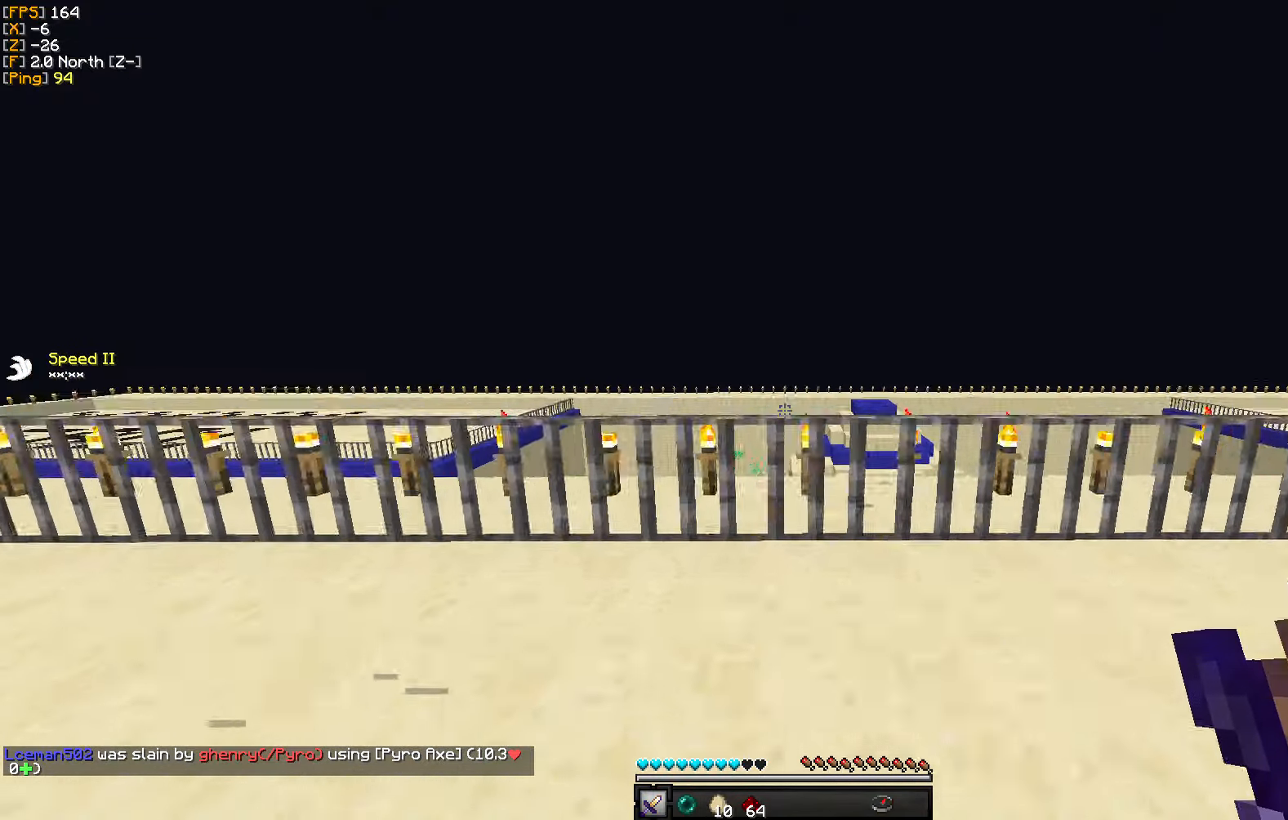
{"keys": ["w"], "mouse": [], "events": [[34, "a", "down"], [500, "a", "up"]]}
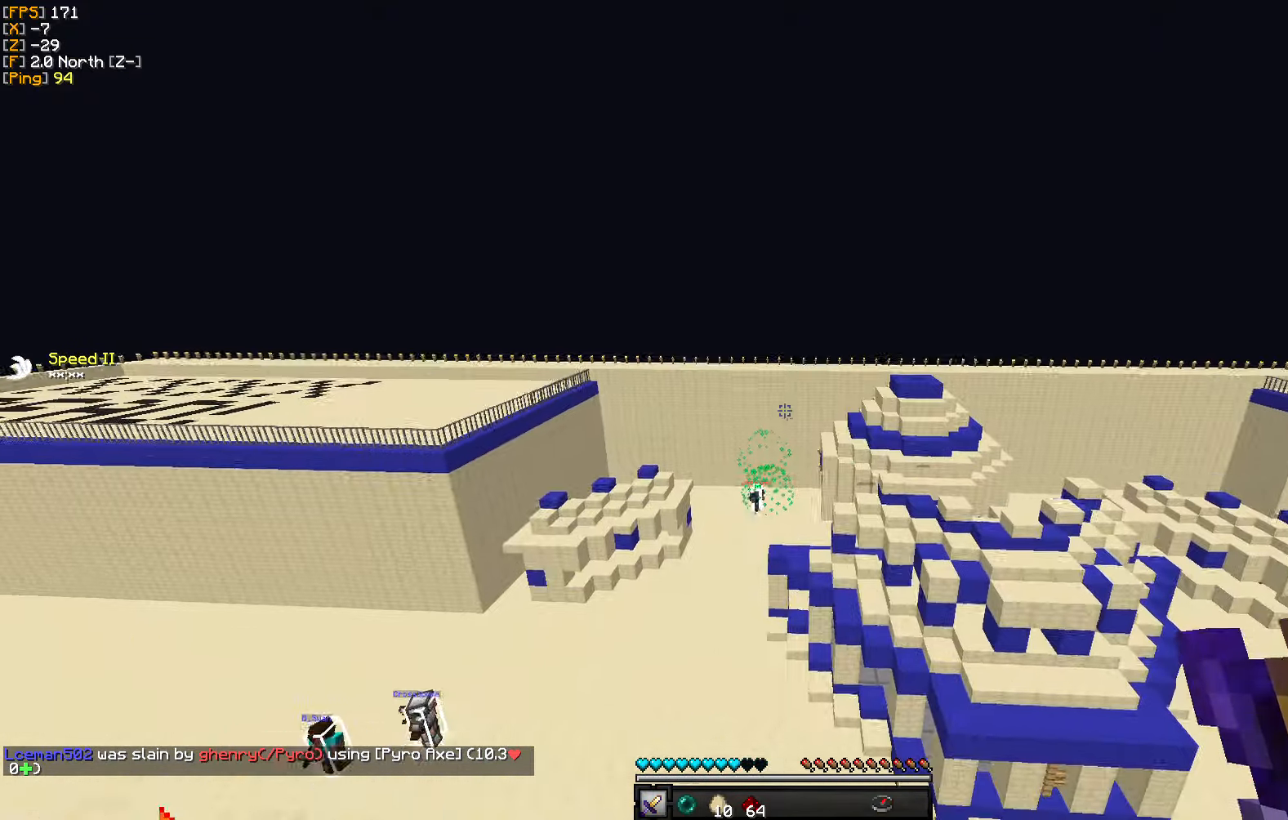
{"keys": ["w"], "mouse": [], "events": [[217, "mouse_right", "down"], [317, "mouse_right", "up"]]}
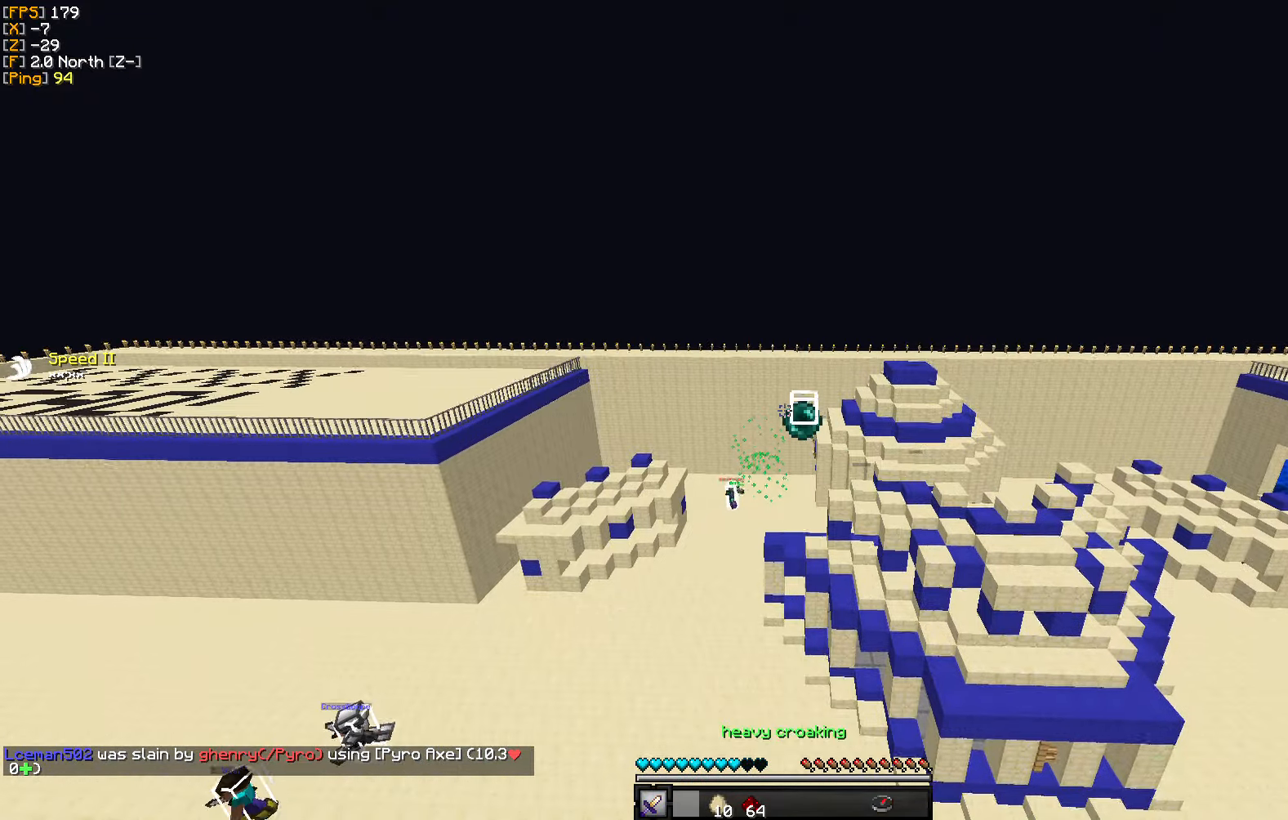
{"keys": [], "mouse": [], "events": [[167, "w", "up"]]}
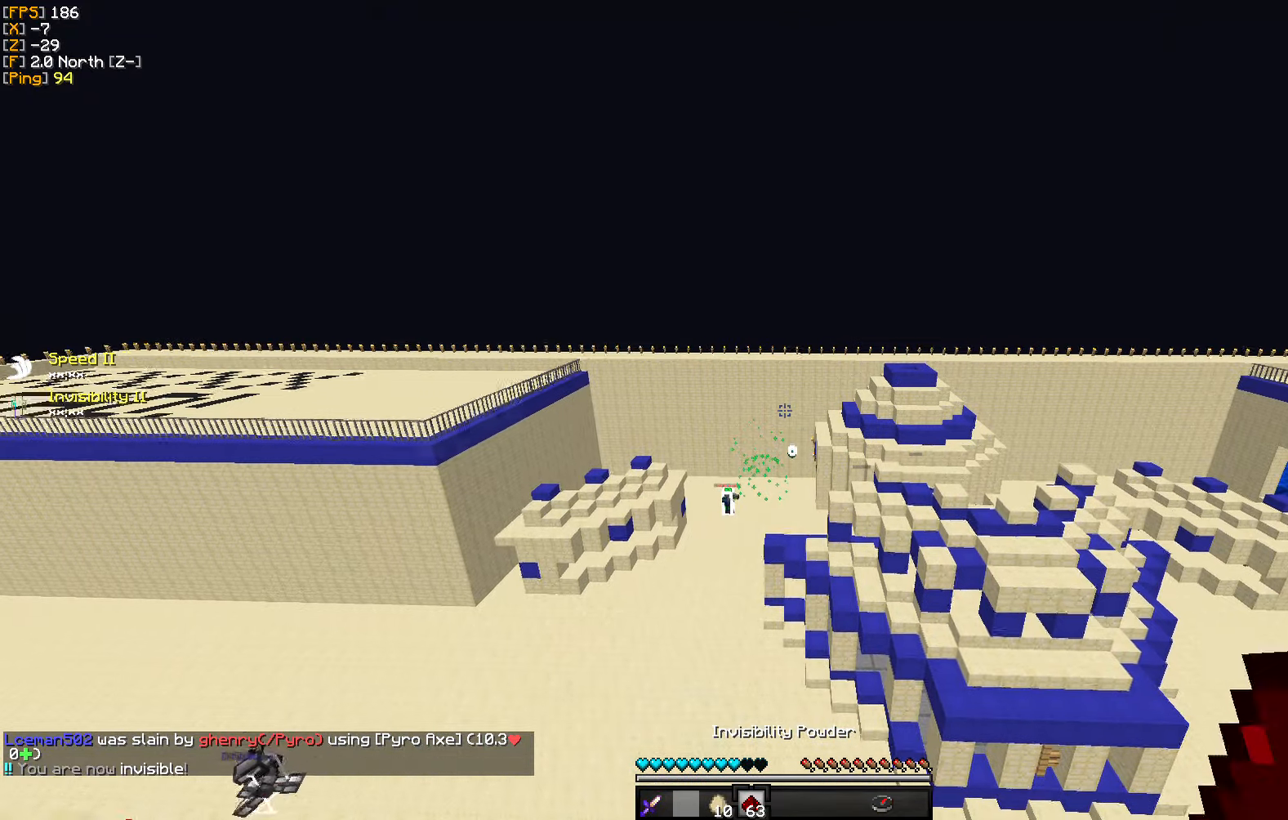
{"keys": [], "mouse": [], "events": []}
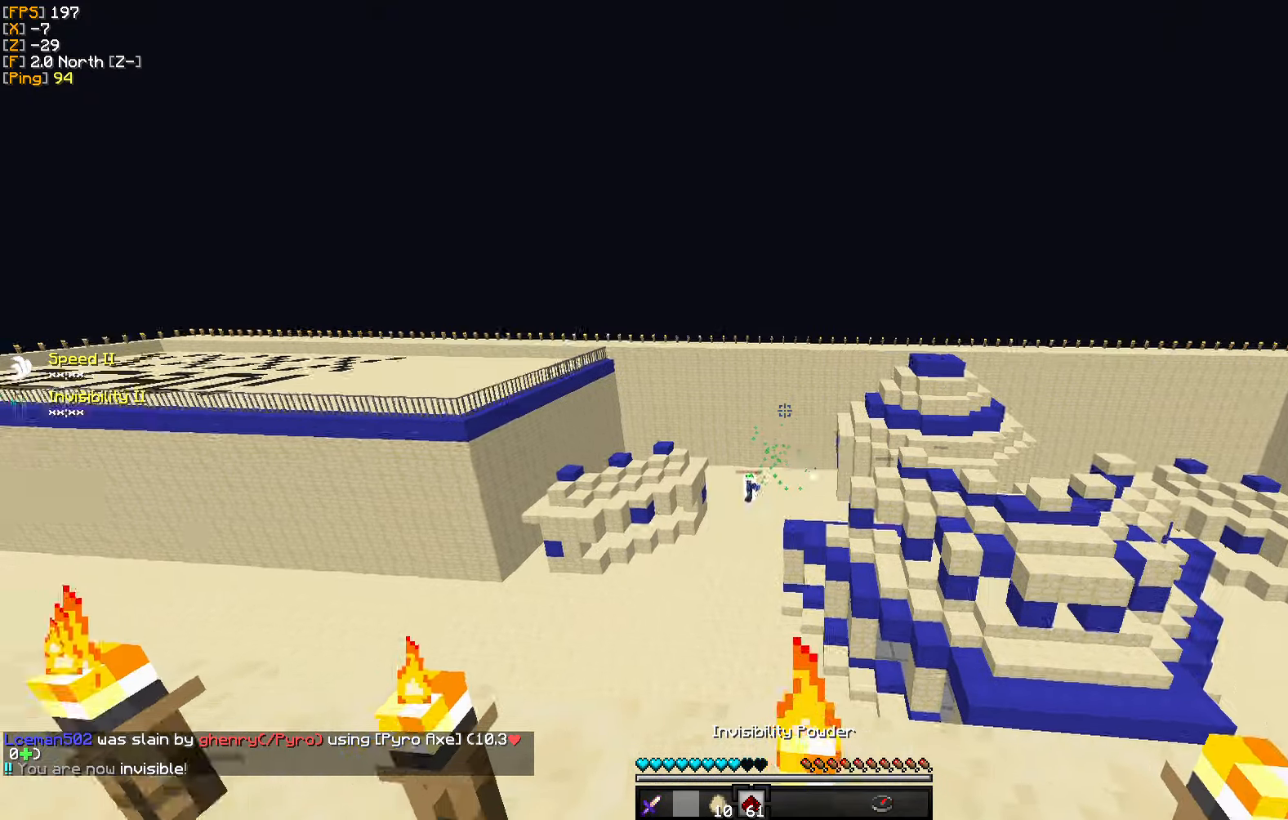
{"keys": ["w"], "mouse": ["left"], "events": [[84, "a", "down"], [150, "w", "down"], [316, "a", "up"], [350, "mouse_left", "down"], [450, "mouse_left", "up"], [500, "mouse_left", "down"]]}